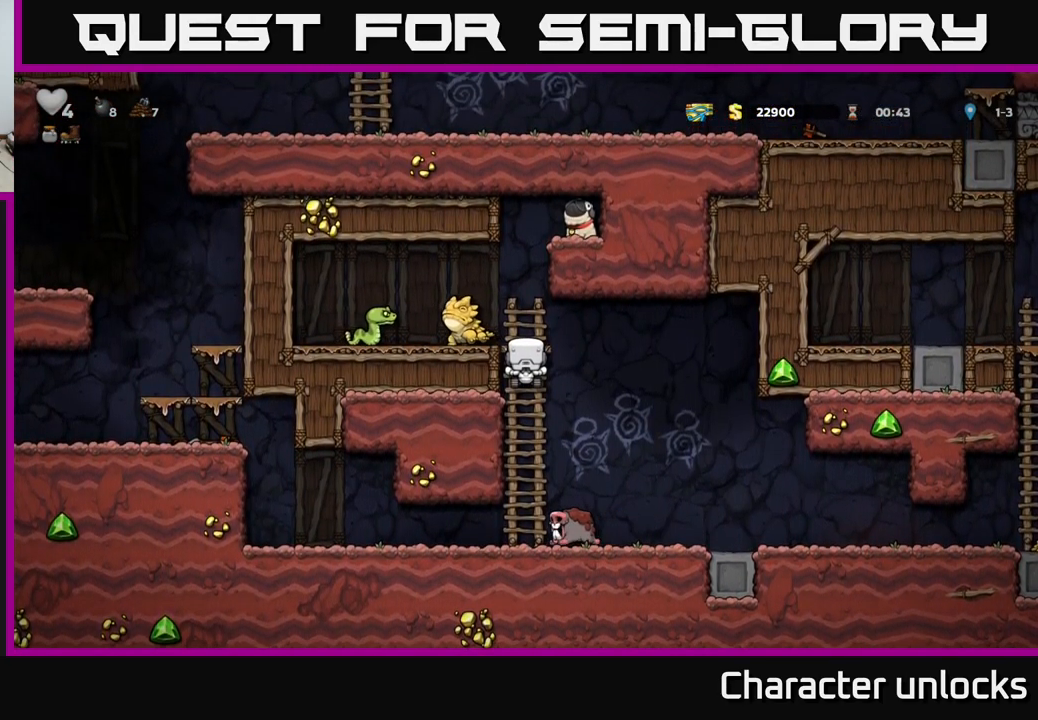
Gameplay with a controller (Xbox layout); each line is a JSON object with the inputs held at the frame after it. "events" lists button and stick changes between this image and that frame as [ms after this image, input, new state], when the widget could be followed in between. Not read: right_stick.
{"buttons": [], "left_stick": "center", "events": [[267, "A", "down"], [283, "DPAD_LEFT", "down"], [317, "X", "down"], [350, "A", "up"], [417, "X", "up"], [483, "DPAD_LEFT", "up"]]}
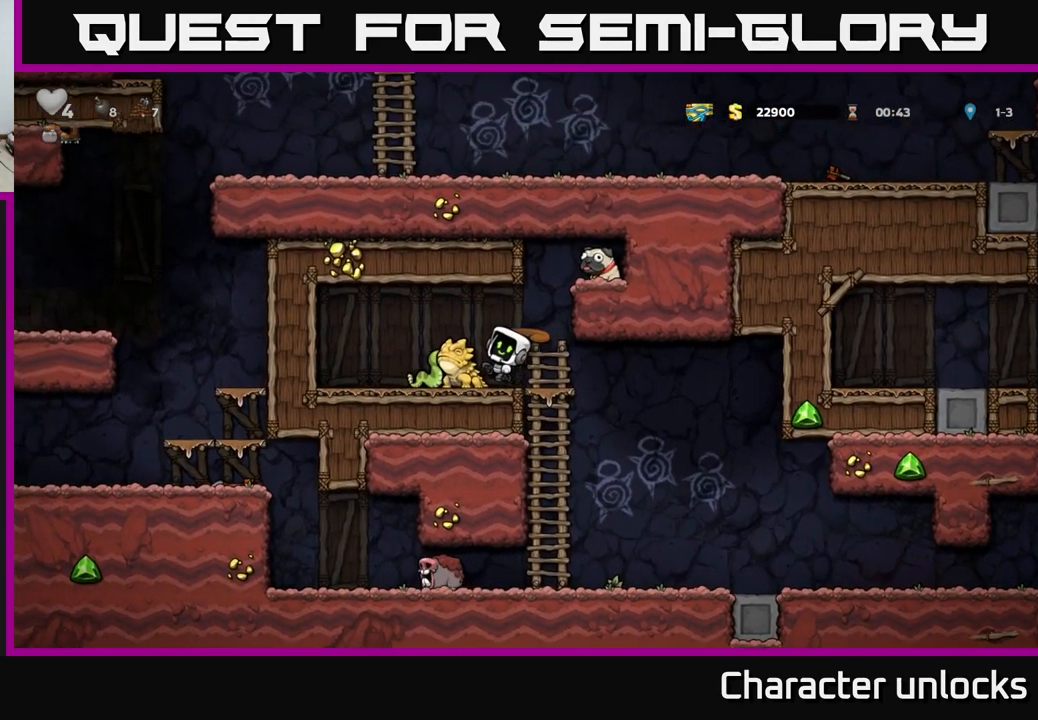
{"buttons": [], "left_stick": "center", "events": []}
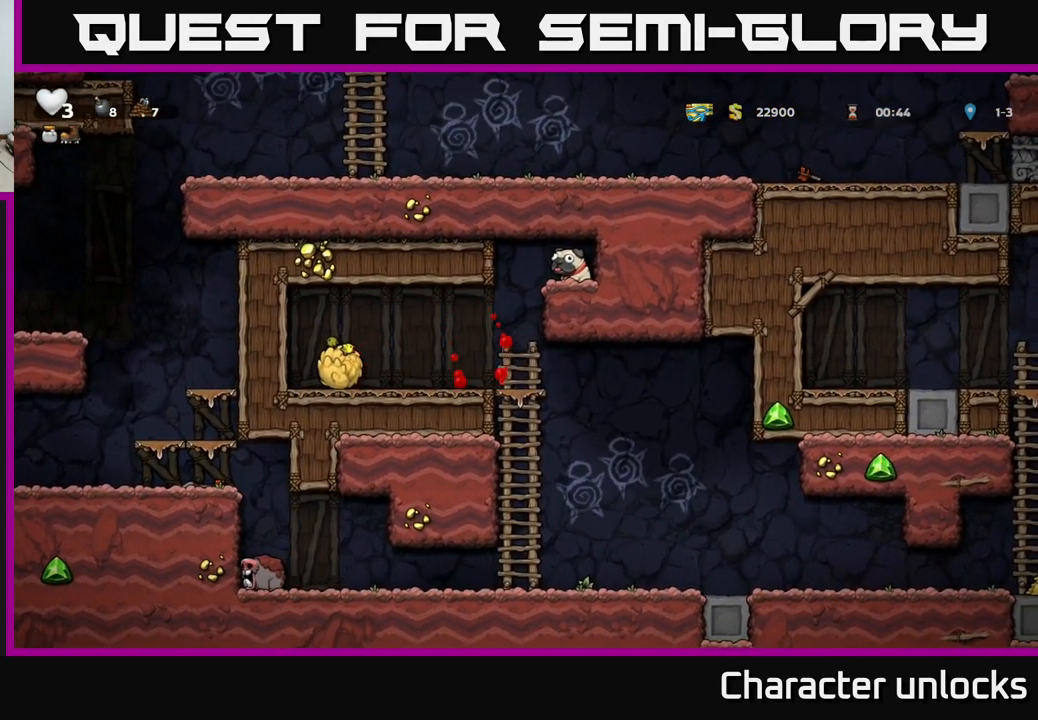
{"buttons": ["A", "DPAD_RIGHT"], "left_stick": "center", "events": [[33, "DPAD_LEFT", "down"], [117, "A", "down"], [133, "DPAD_LEFT", "up"], [150, "DPAD_RIGHT", "down"], [300, "A", "up"], [433, "A", "down"]]}
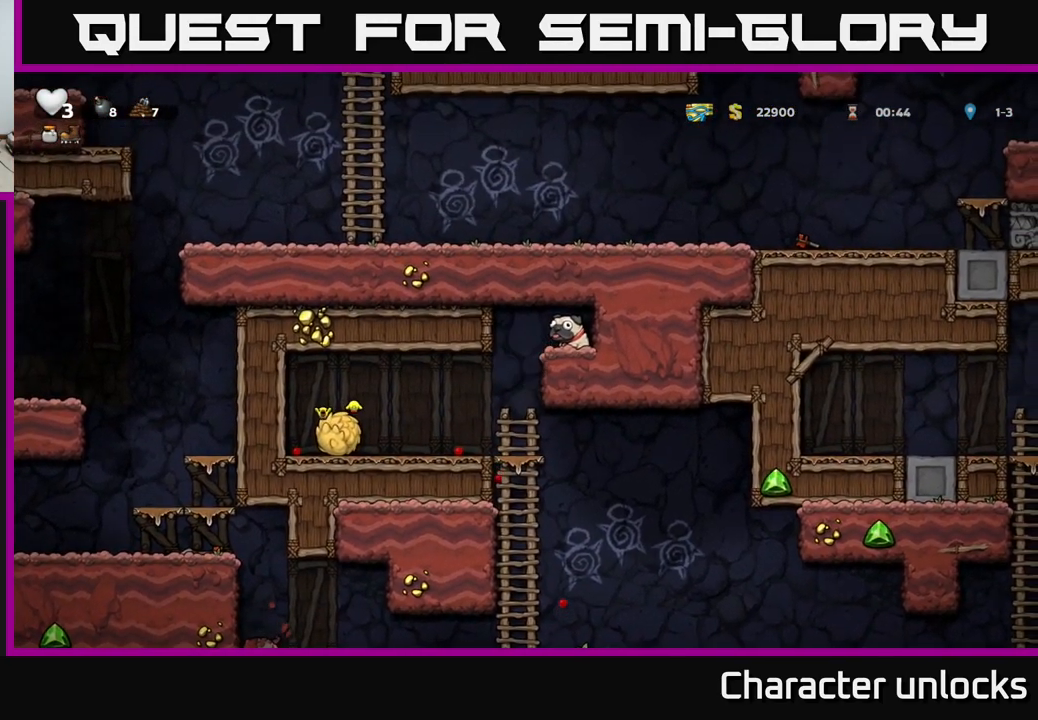
{"buttons": ["DPAD_LEFT"], "left_stick": "center", "events": [[33, "A", "up"], [184, "DPAD_DOWN", "down"], [184, "DPAD_RIGHT", "up"], [300, "X", "down"], [367, "DPAD_DOWN", "up"], [367, "DPAD_LEFT", "down"], [417, "X", "up"]]}
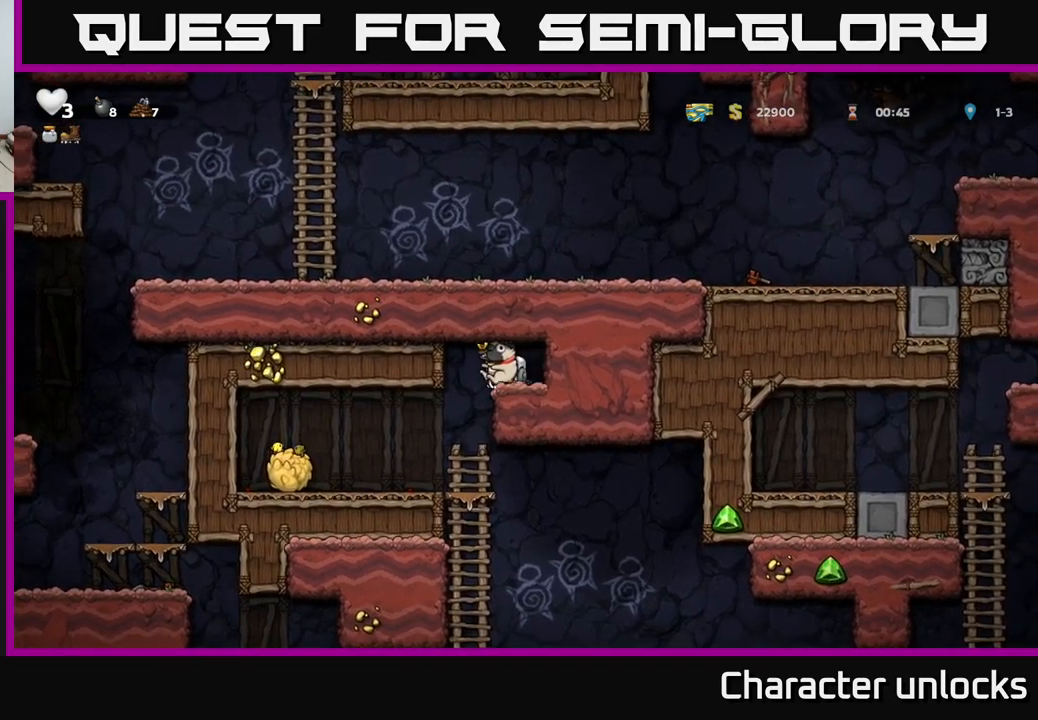
{"buttons": ["A", "DPAD_DOWN"], "left_stick": "center", "events": [[67, "DPAD_LEFT", "up"], [367, "DPAD_DOWN", "down"], [500, "A", "down"]]}
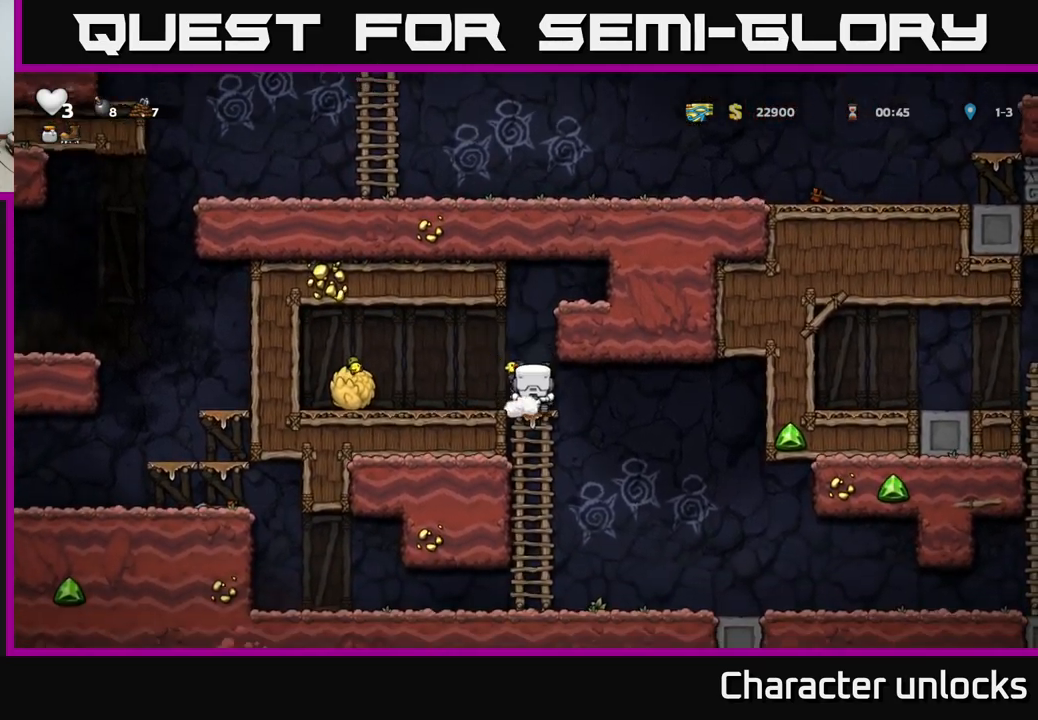
{"buttons": ["DPAD_RIGHT"], "left_stick": "center", "events": [[100, "A", "up"], [100, "DPAD_DOWN", "up"], [134, "DPAD_RIGHT", "down"]]}
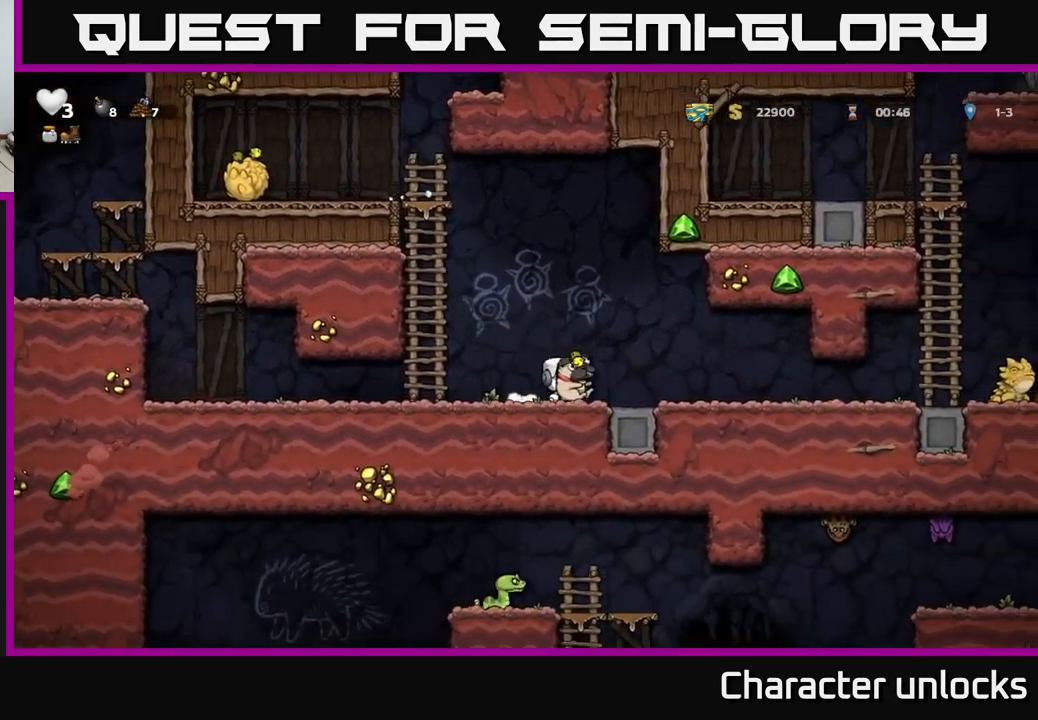
{"buttons": ["DPAD_RIGHT"], "left_stick": "center", "events": []}
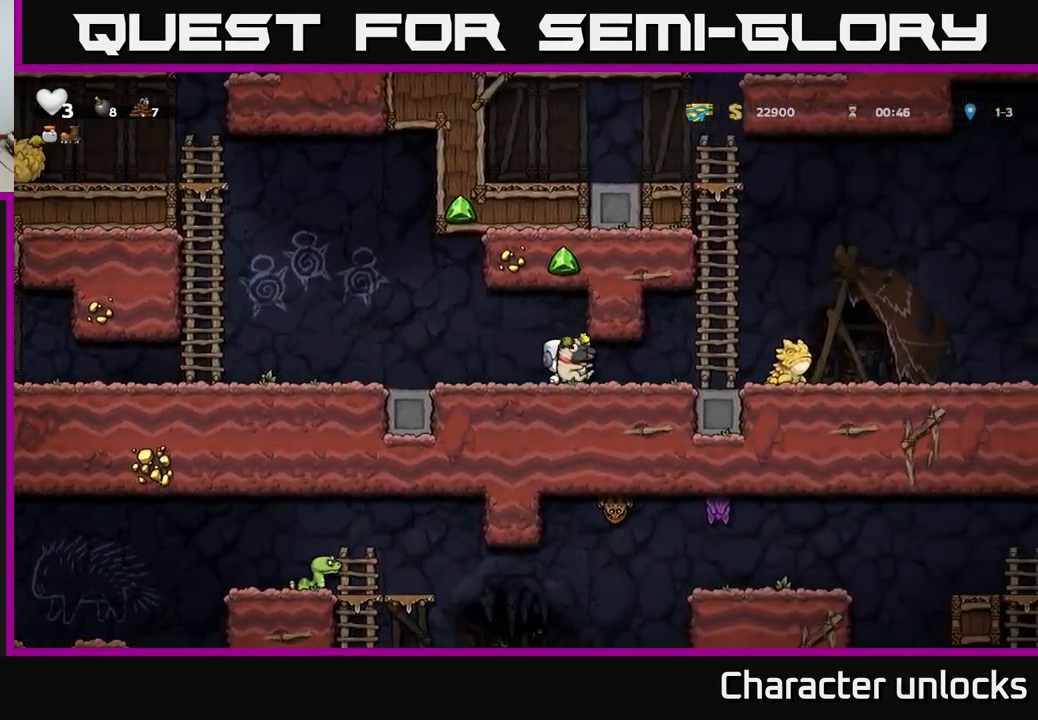
{"buttons": ["A", "DPAD_RIGHT"], "left_stick": "center", "events": [[134, "DPAD_RIGHT", "up"], [334, "DPAD_RIGHT", "down"], [384, "A", "down"]]}
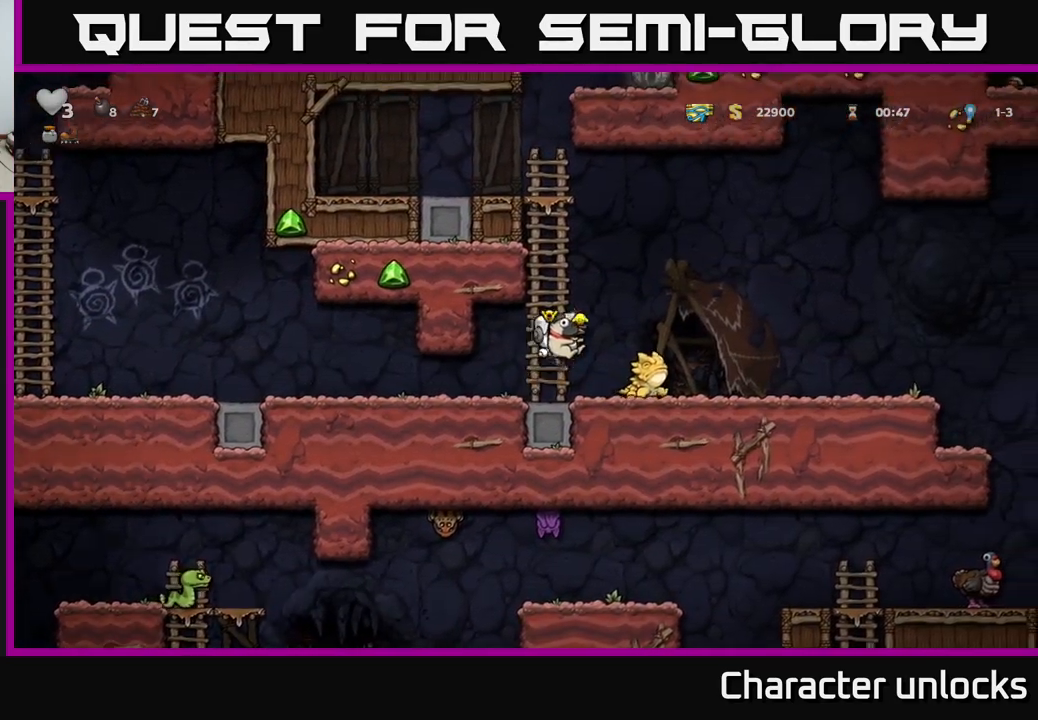
{"buttons": ["DPAD_RIGHT"], "left_stick": "center", "events": [[17, "A", "up"], [117, "DPAD_RIGHT", "up"], [250, "A", "down"], [317, "DPAD_RIGHT", "down"], [367, "A", "up"]]}
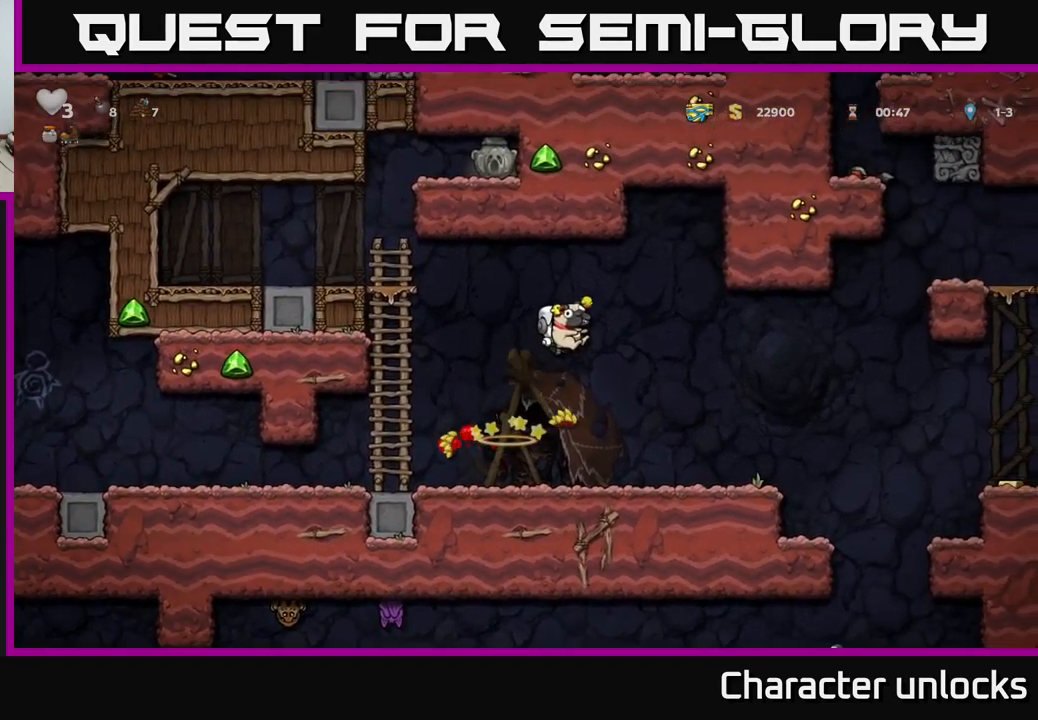
{"buttons": [], "left_stick": "center", "events": [[184, "DPAD_RIGHT", "up"]]}
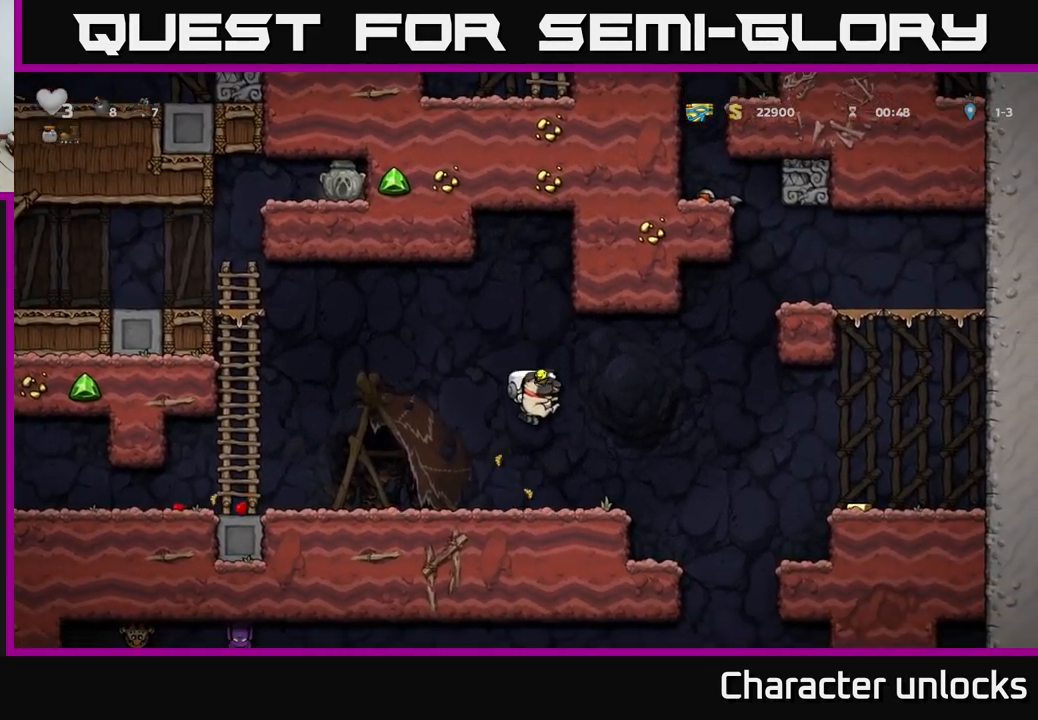
{"buttons": ["A", "DPAD_RIGHT"], "left_stick": "center", "events": [[84, "DPAD_RIGHT", "down"], [267, "A", "down"]]}
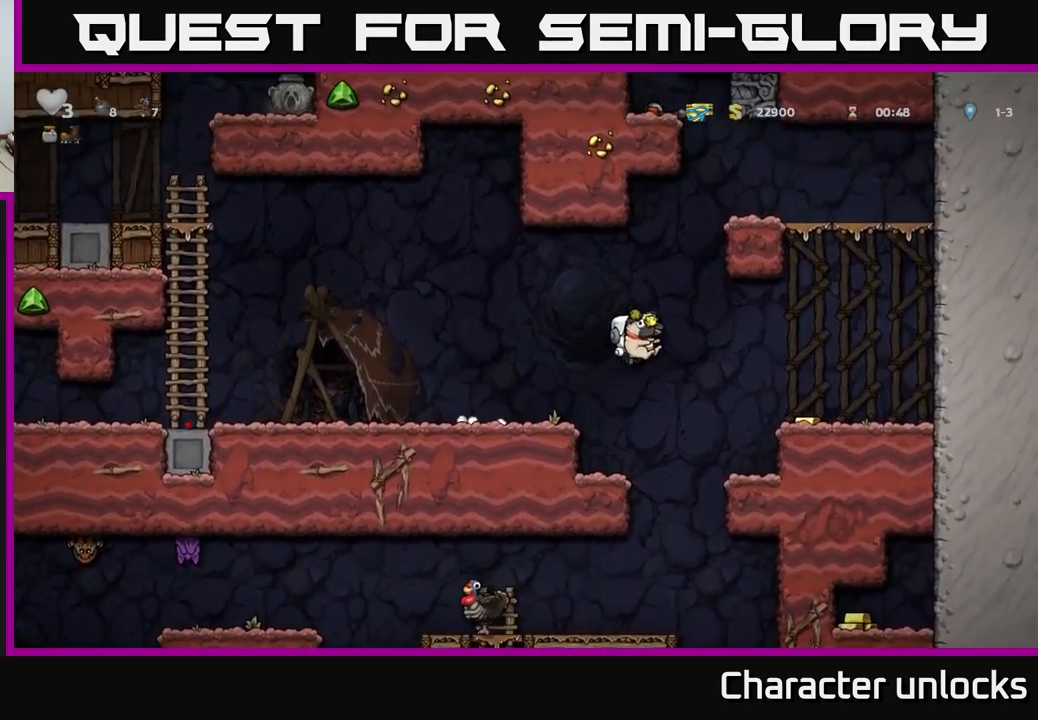
{"buttons": ["DPAD_LEFT"], "left_stick": "center", "events": [[167, "A", "up"], [367, "DPAD_RIGHT", "up"], [400, "DPAD_LEFT", "down"]]}
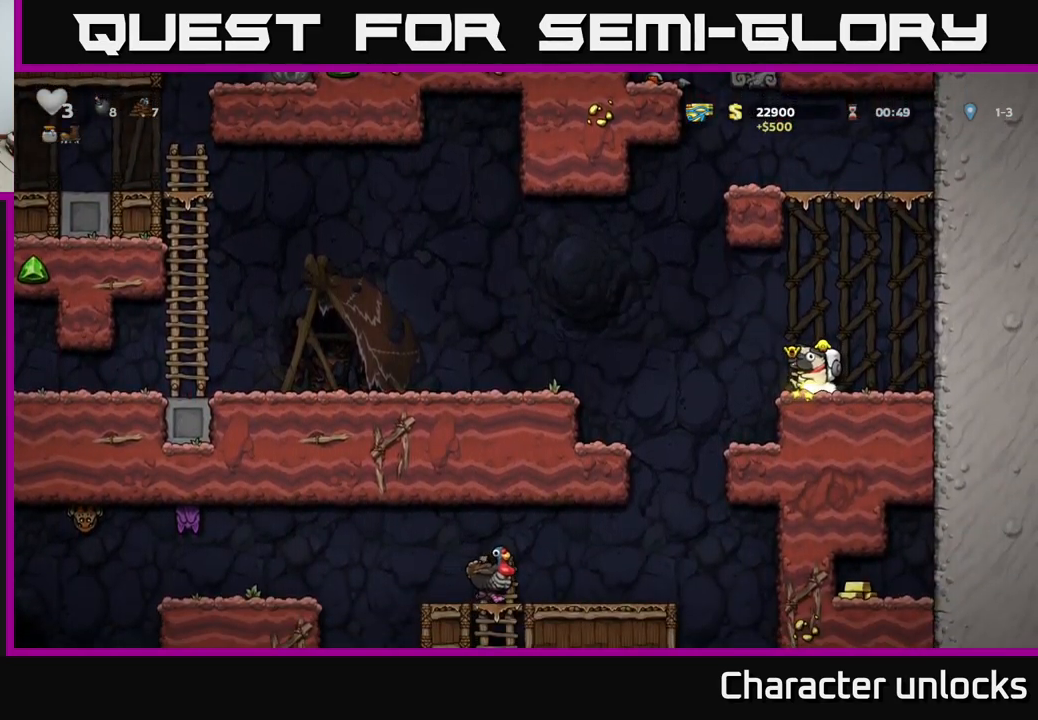
{"buttons": [], "left_stick": "center", "events": [[250, "DPAD_LEFT", "up"]]}
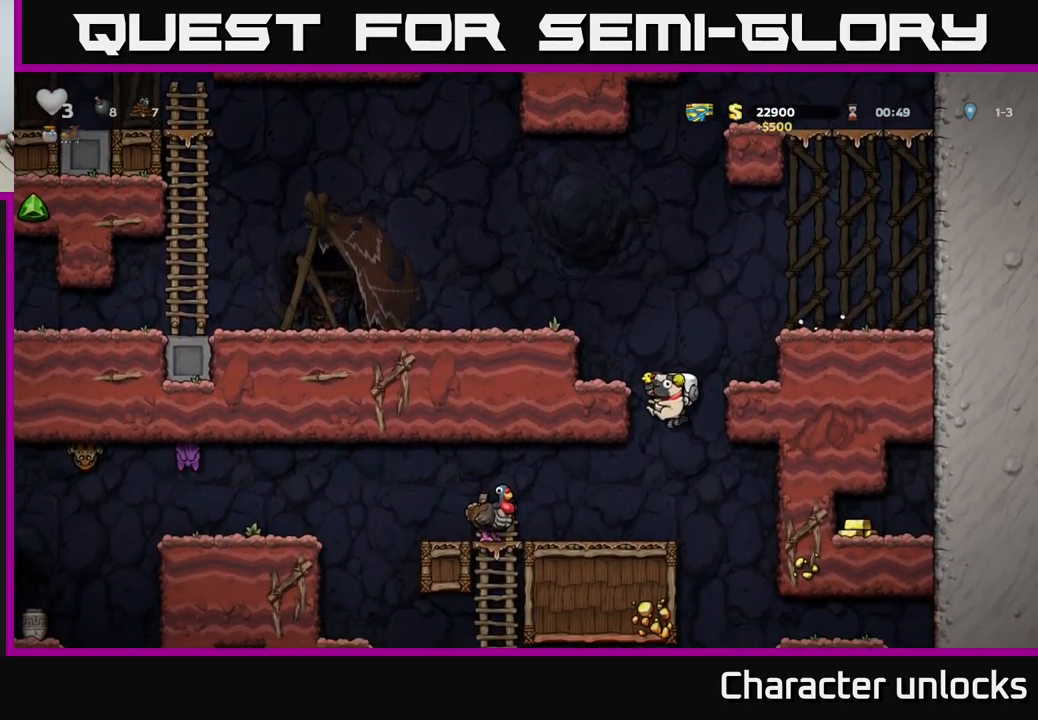
{"buttons": [], "left_stick": "center", "events": [[50, "DPAD_LEFT", "down"], [201, "A", "down"], [351, "A", "up"], [351, "DPAD_LEFT", "up"]]}
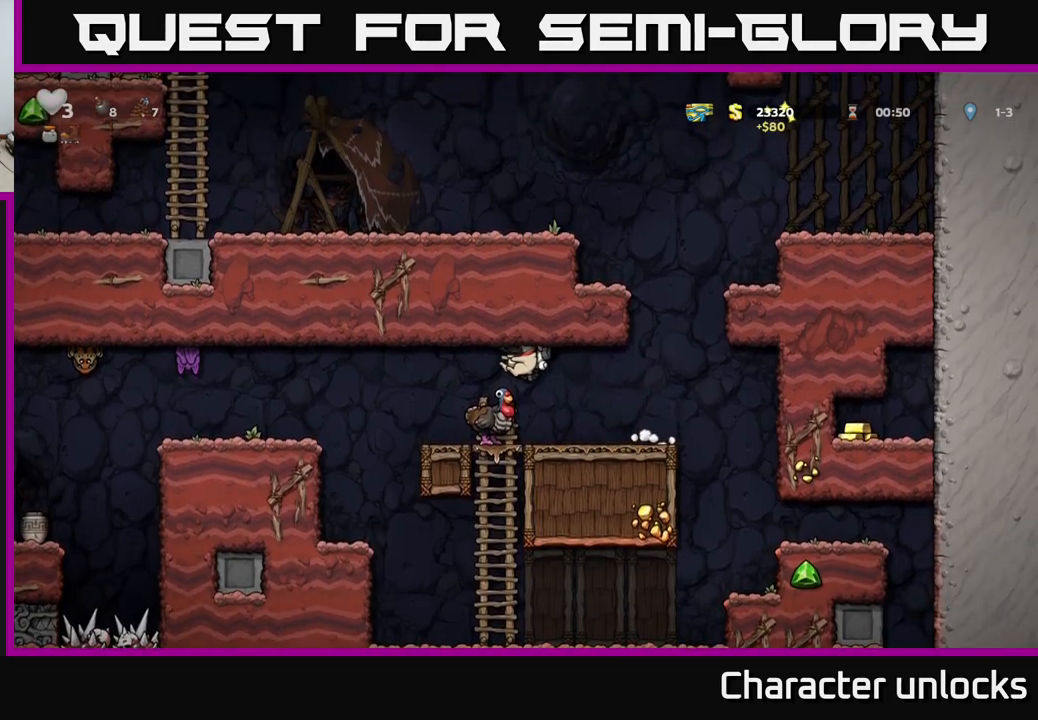
{"buttons": [], "left_stick": "center", "events": [[33, "DPAD_LEFT", "down"], [133, "DPAD_LEFT", "up"]]}
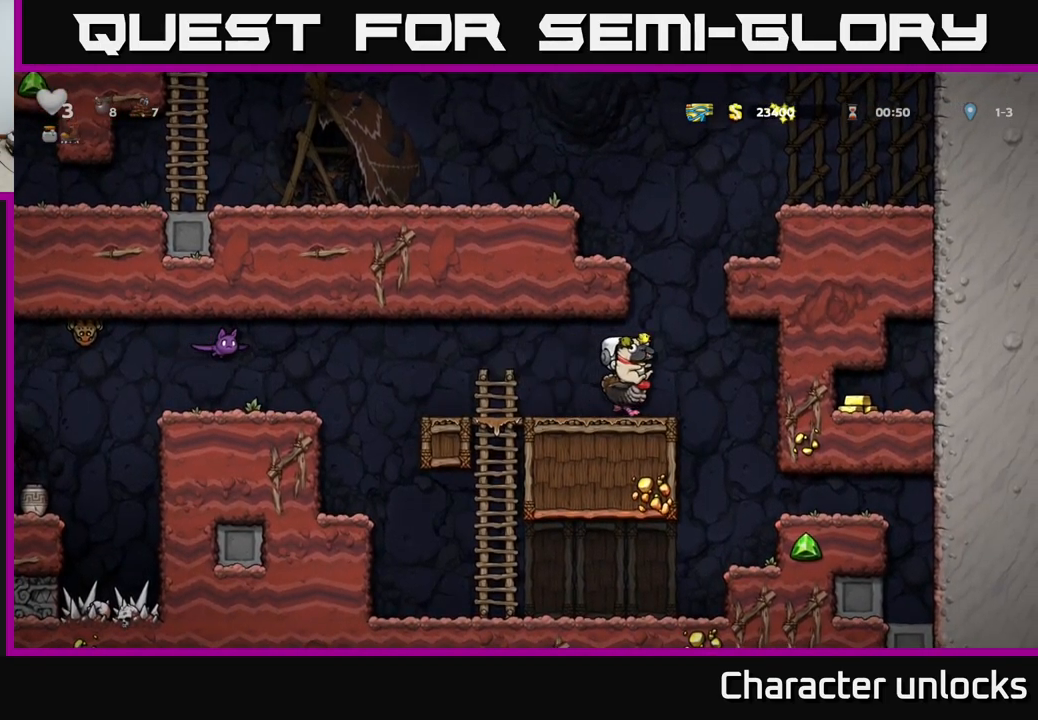
{"buttons": [], "left_stick": "center", "events": []}
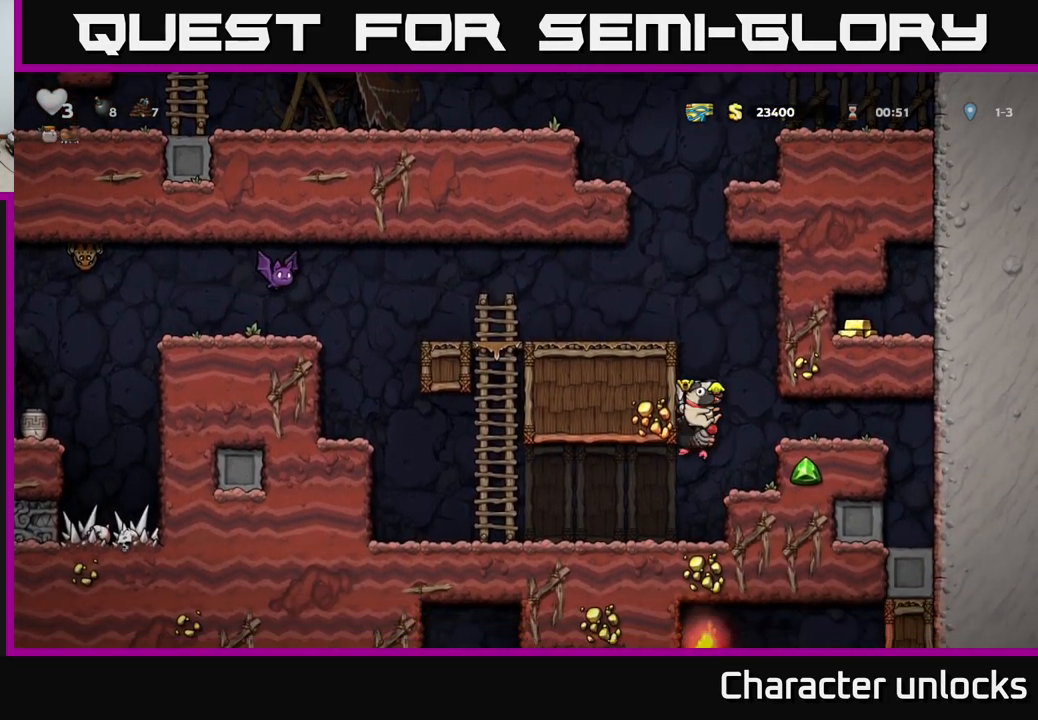
{"buttons": [], "left_stick": "center", "events": []}
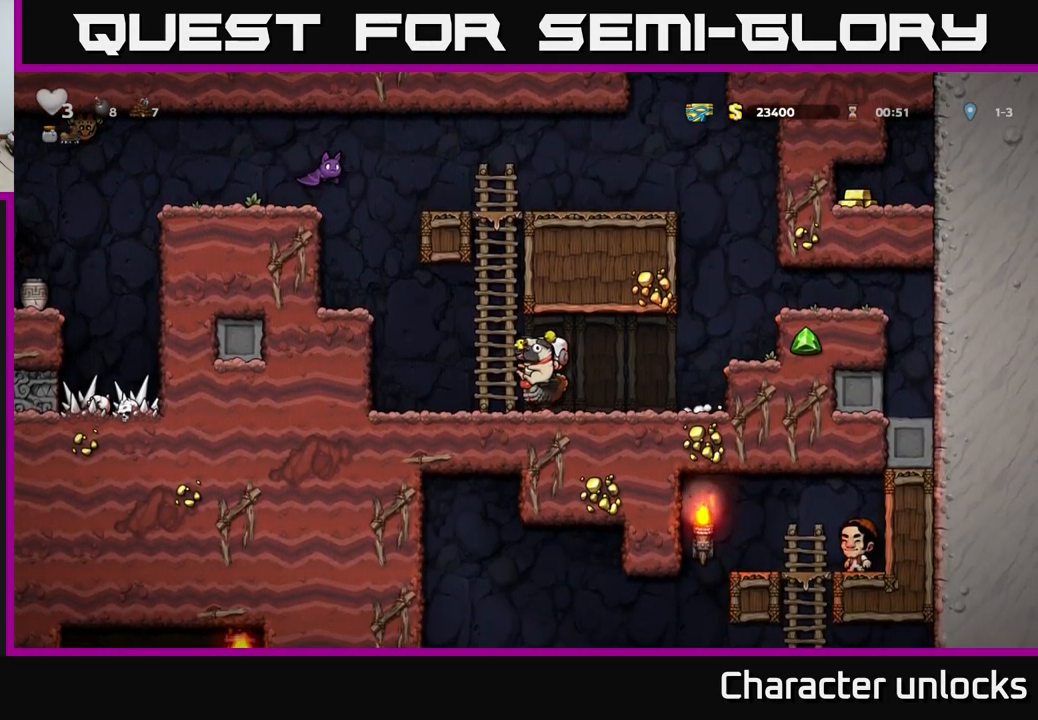
{"buttons": [], "left_stick": "center", "events": []}
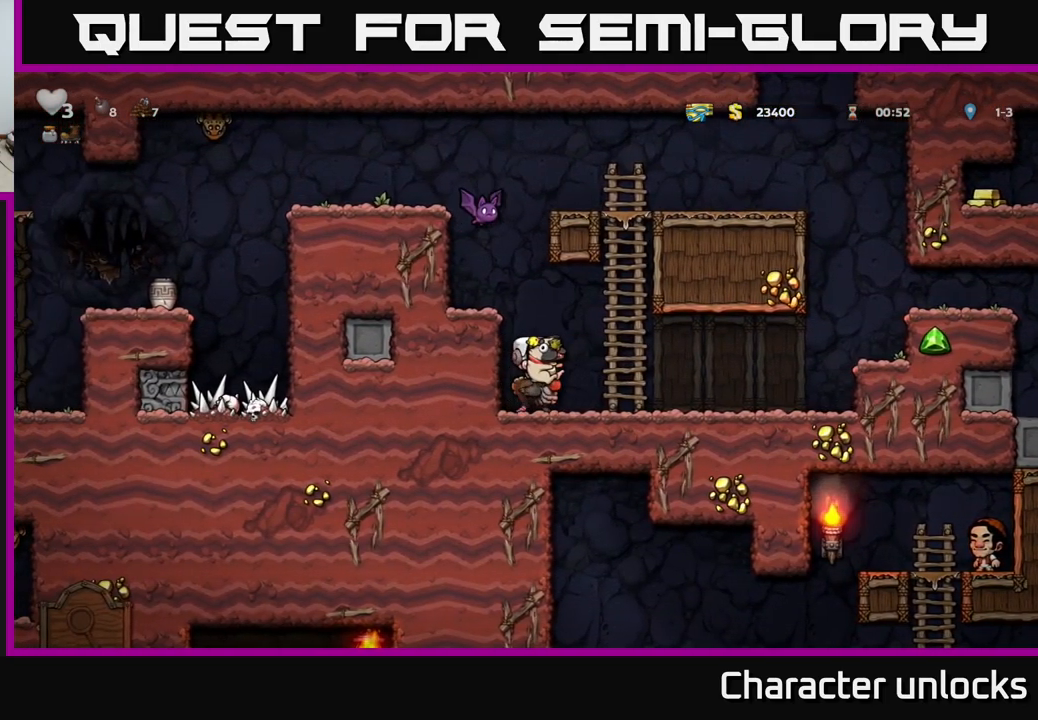
{"buttons": [], "left_stick": "center", "events": []}
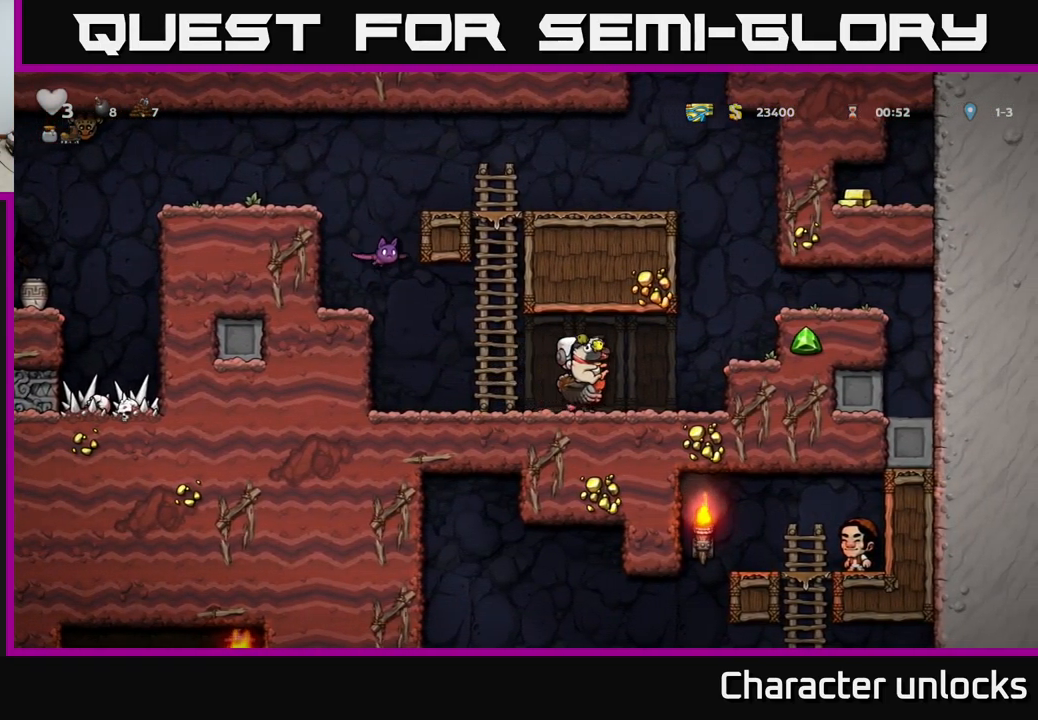
{"buttons": [], "left_stick": "center", "events": []}
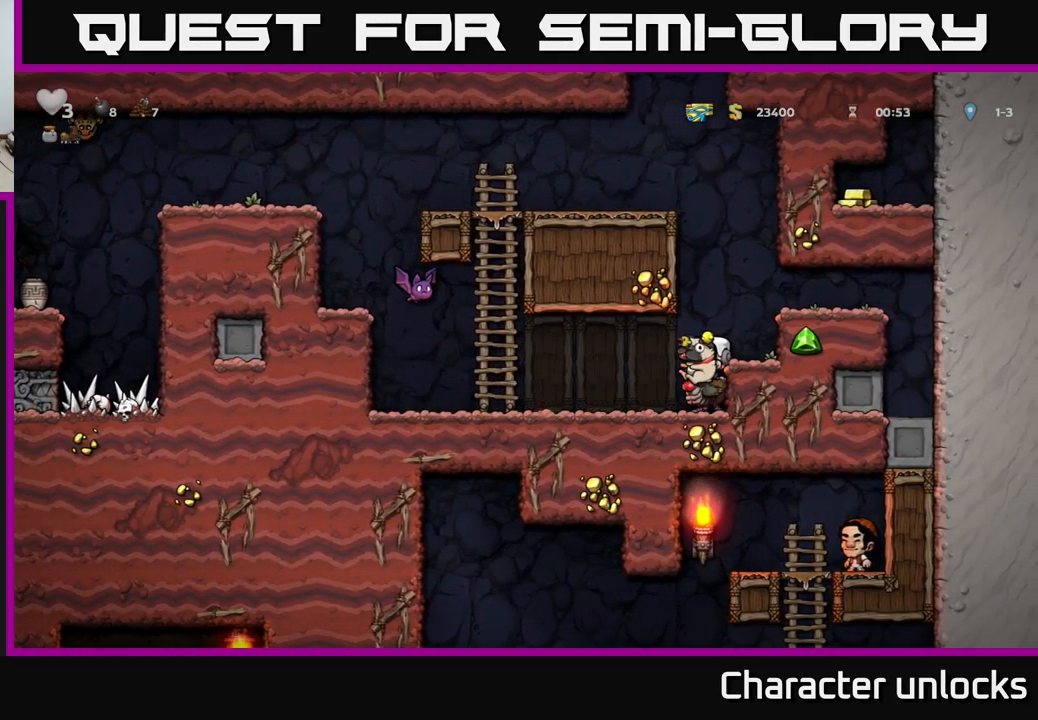
{"buttons": [], "left_stick": "center", "events": []}
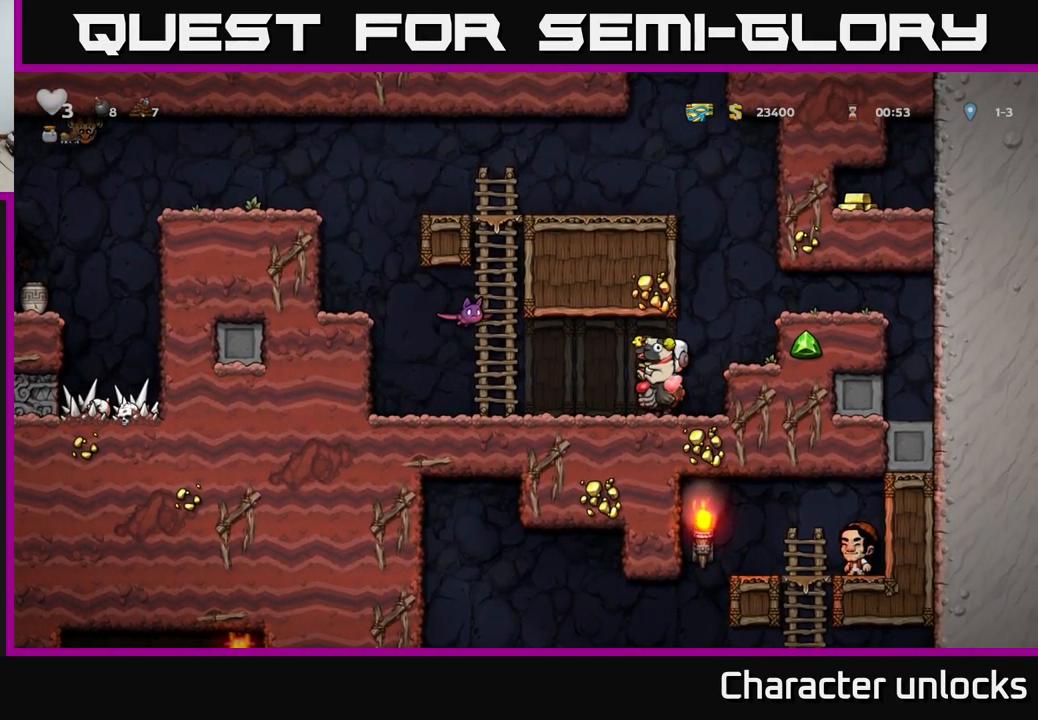
{"buttons": [], "left_stick": "center", "events": []}
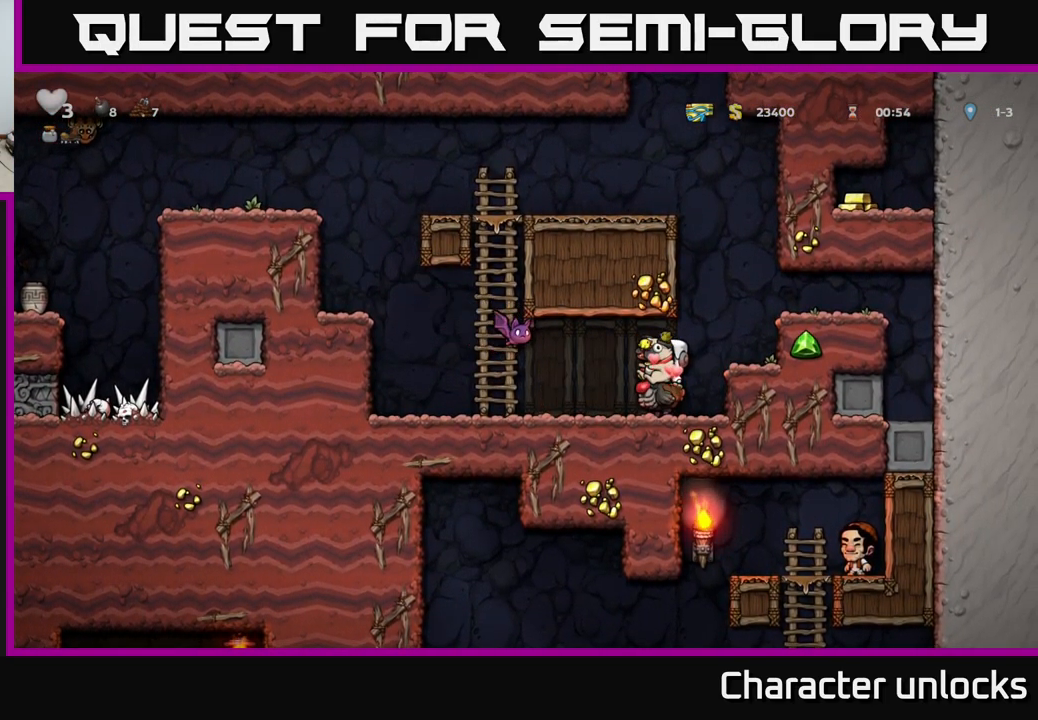
{"buttons": [], "left_stick": "center", "events": [[183, "X", "down"], [283, "X", "up"]]}
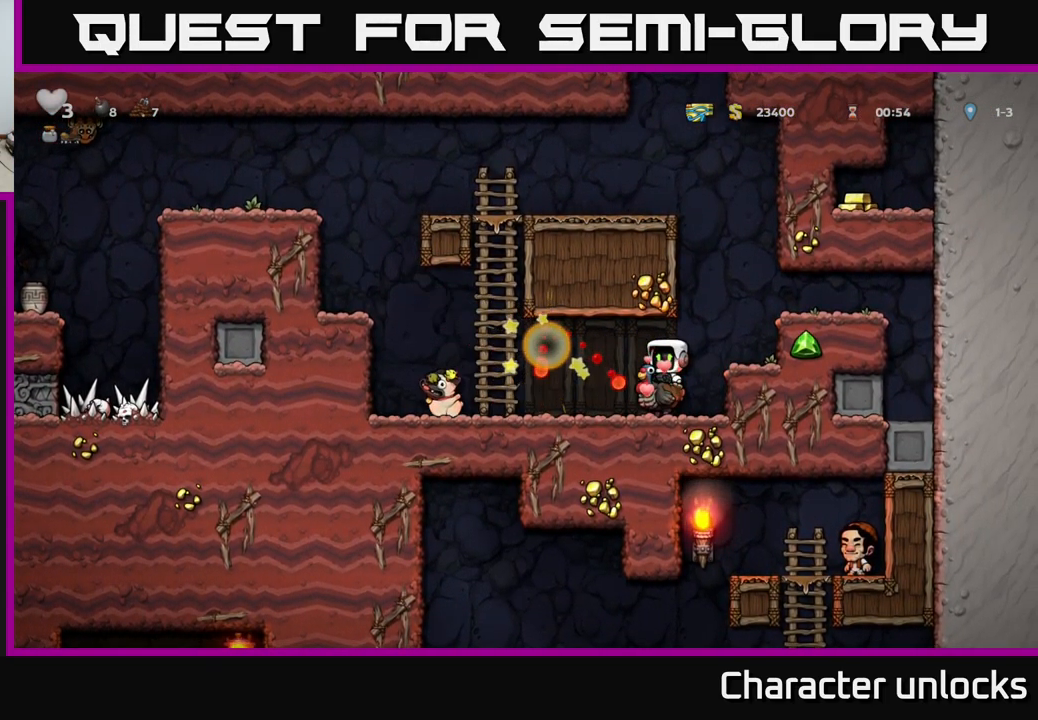
{"buttons": ["DPAD_LEFT"], "left_stick": "center", "events": [[100, "DPAD_LEFT", "down"], [316, "DPAD_LEFT", "up"], [333, "DPAD_DOWN", "down"], [399, "A", "down"], [449, "DPAD_DOWN", "up"], [466, "DPAD_LEFT", "down"], [483, "A", "up"]]}
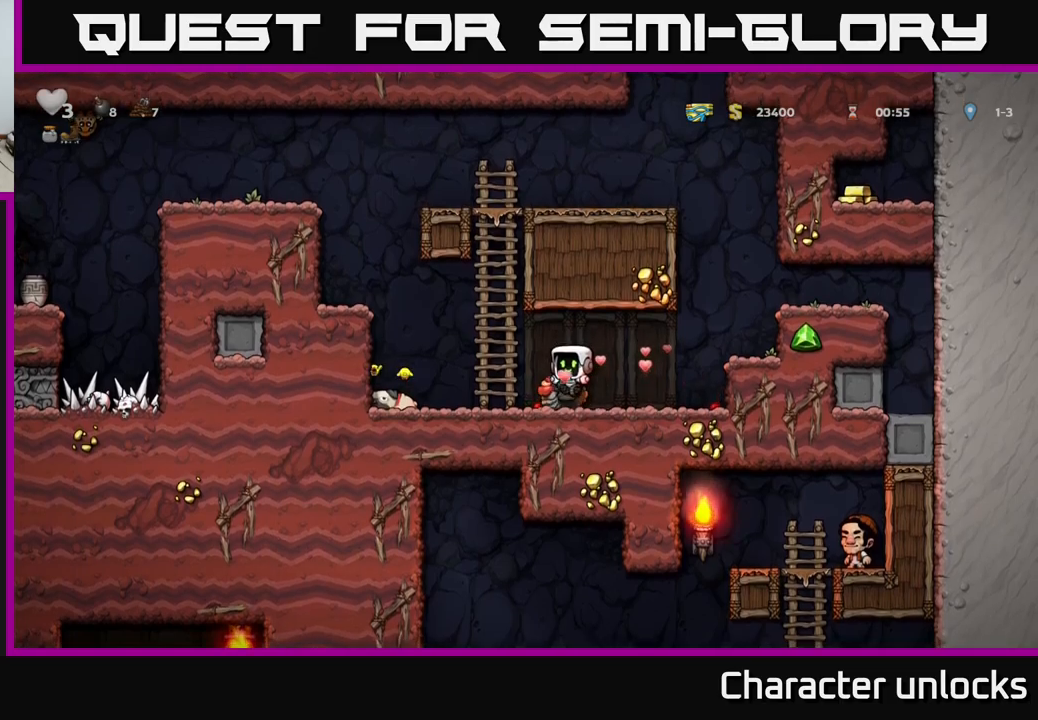
{"buttons": ["DPAD_DOWN", "DPAD_RIGHT"], "left_stick": "center", "events": [[383, "DPAD_DOWN", "down"], [400, "DPAD_LEFT", "up"], [417, "X", "down"], [483, "DPAD_RIGHT", "down"], [500, "X", "up"]]}
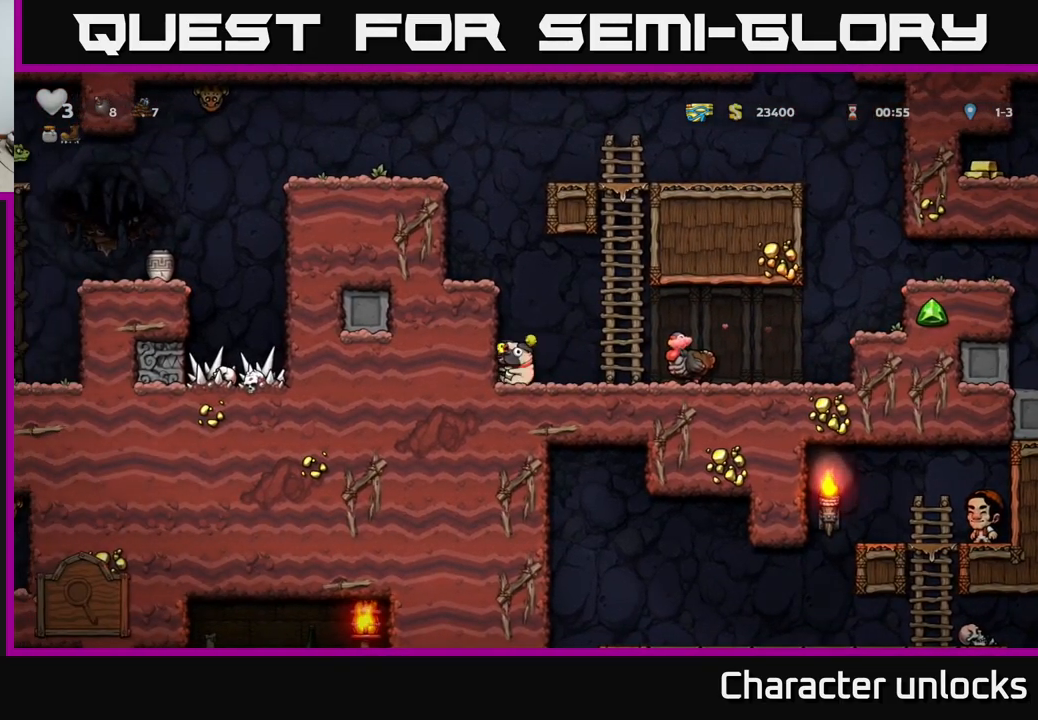
{"buttons": ["DPAD_DOWN"], "left_stick": "center", "events": [[17, "DPAD_DOWN", "up"], [100, "A", "down"], [233, "A", "up"], [467, "DPAD_DOWN", "down"], [467, "DPAD_RIGHT", "up"]]}
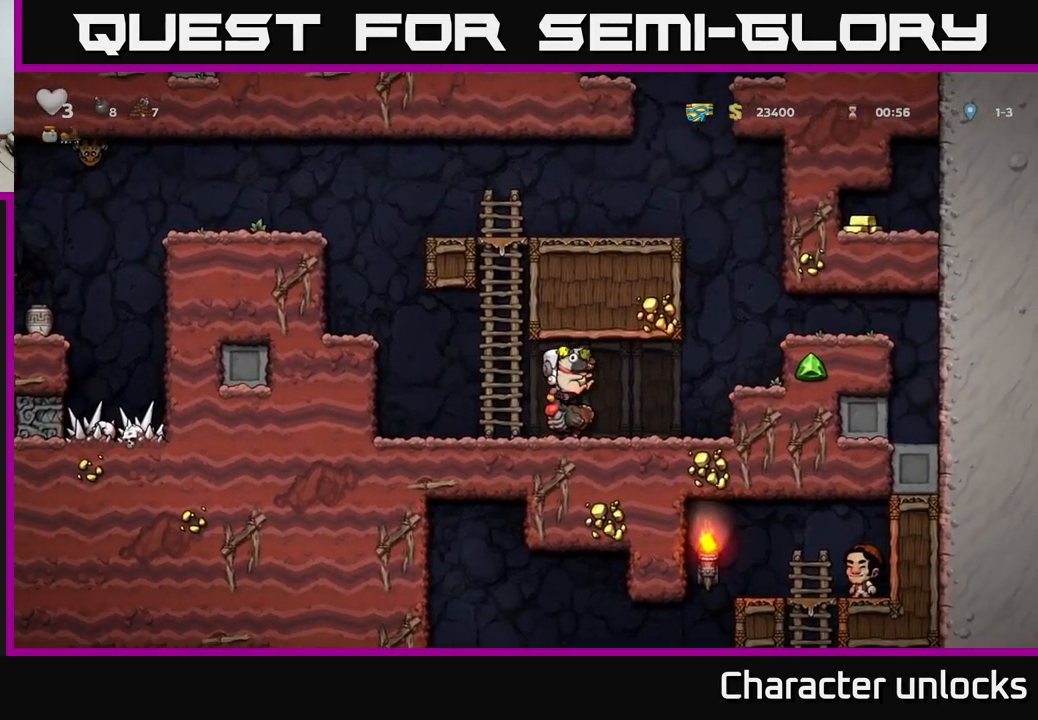
{"buttons": ["DPAD_DOWN"], "left_stick": "center", "events": []}
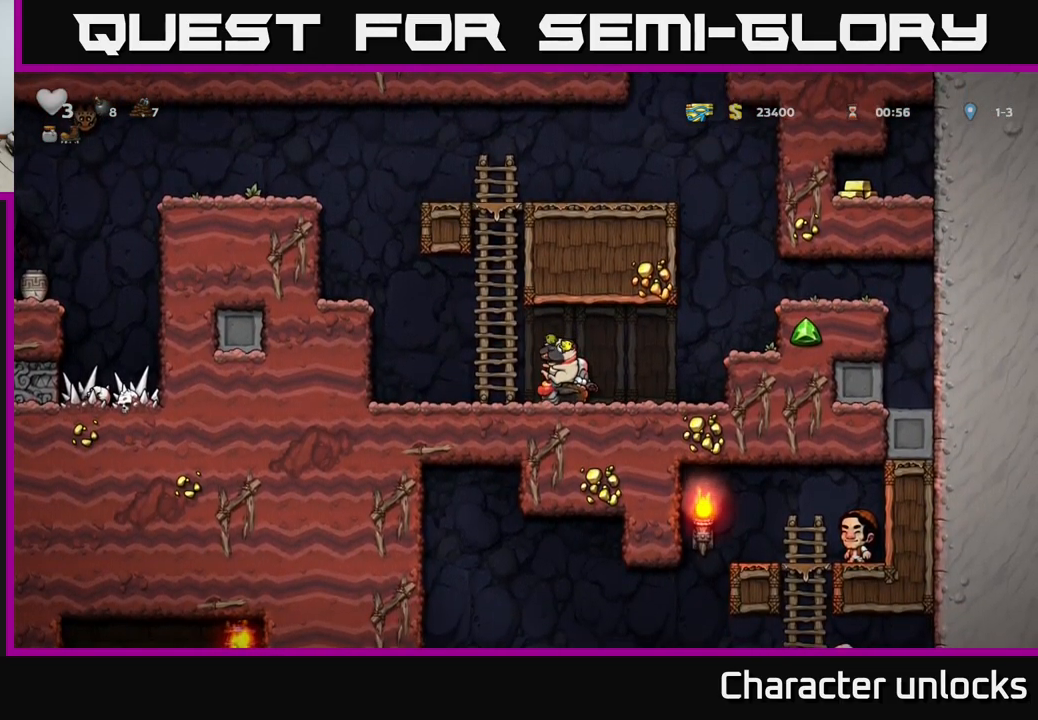
{"buttons": ["DPAD_DOWN"], "left_stick": "center", "events": []}
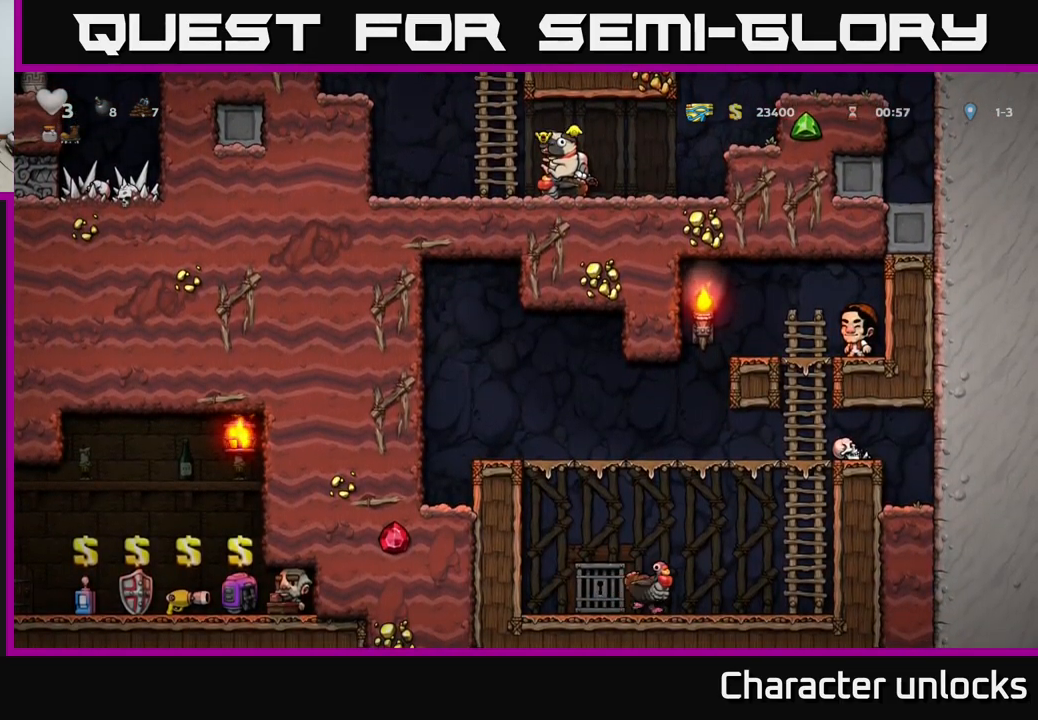
{"buttons": ["DPAD_DOWN"], "left_stick": "center", "events": []}
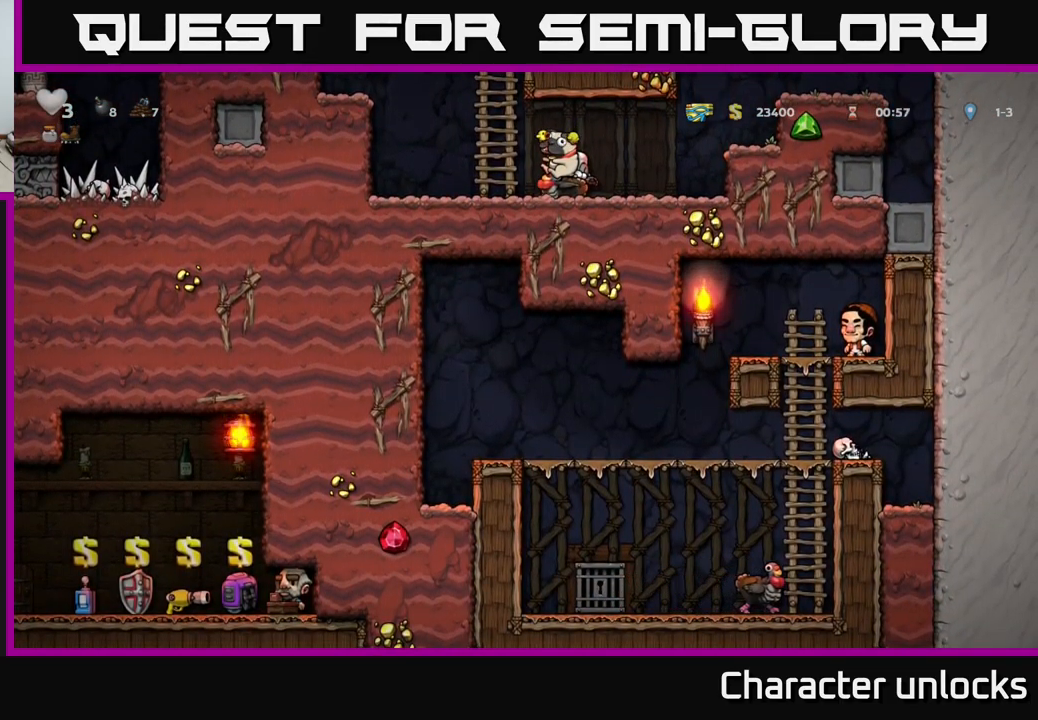
{"buttons": ["DPAD_LEFT"], "left_stick": "center", "events": [[417, "DPAD_DOWN", "up"], [450, "DPAD_LEFT", "down"]]}